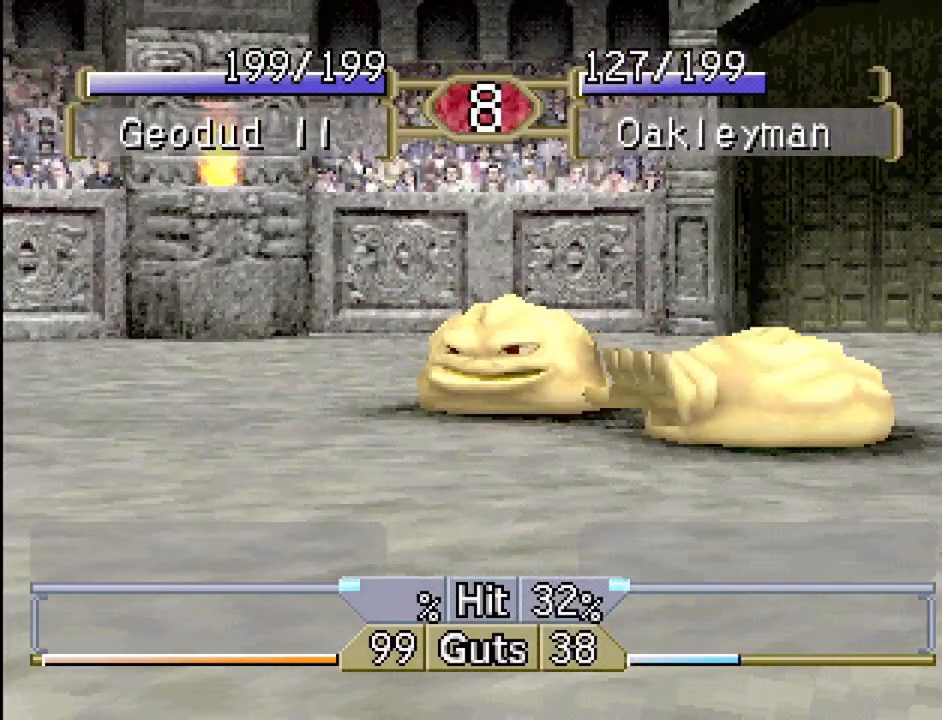
Gameplay with a controller (PlayStation layout); each line is a JSON object with the inputs held at the frame after it. "events" lists button and stick changes between this image and that frame as [ms after this image, input, new state], when the widget could be followed in between. Not read: L3 R3.
{"buttons": ["DPAD_RIGHT"], "events": [[233, "DPAD_LEFT", "up"], [400, "DPAD_RIGHT", "down"]]}
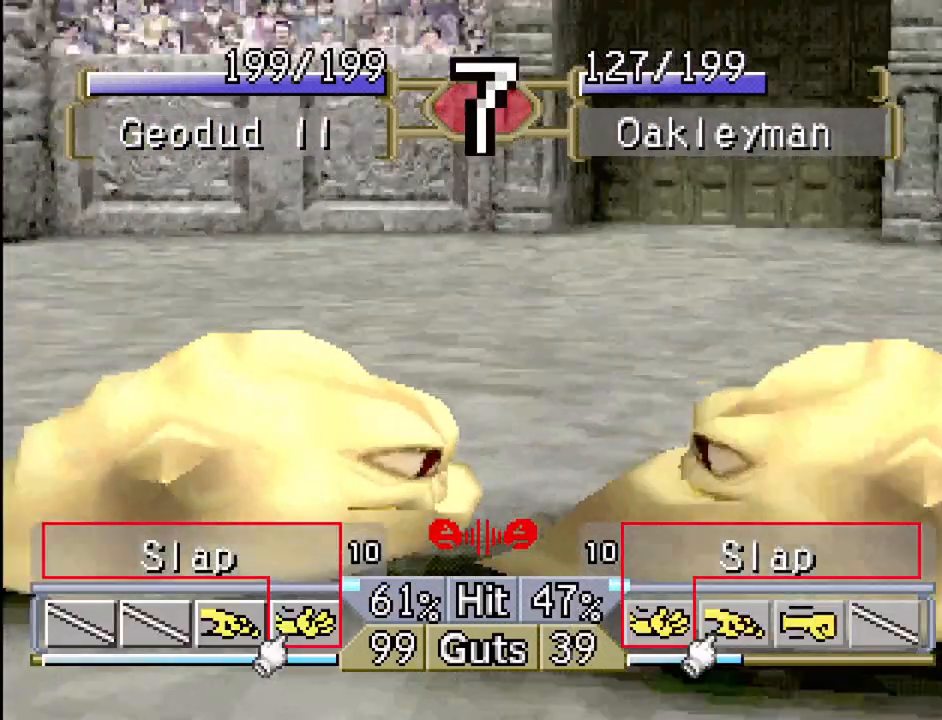
{"buttons": [], "events": [[233, "CROSS", "down"], [350, "CROSS", "up"], [417, "DPAD_RIGHT", "up"]]}
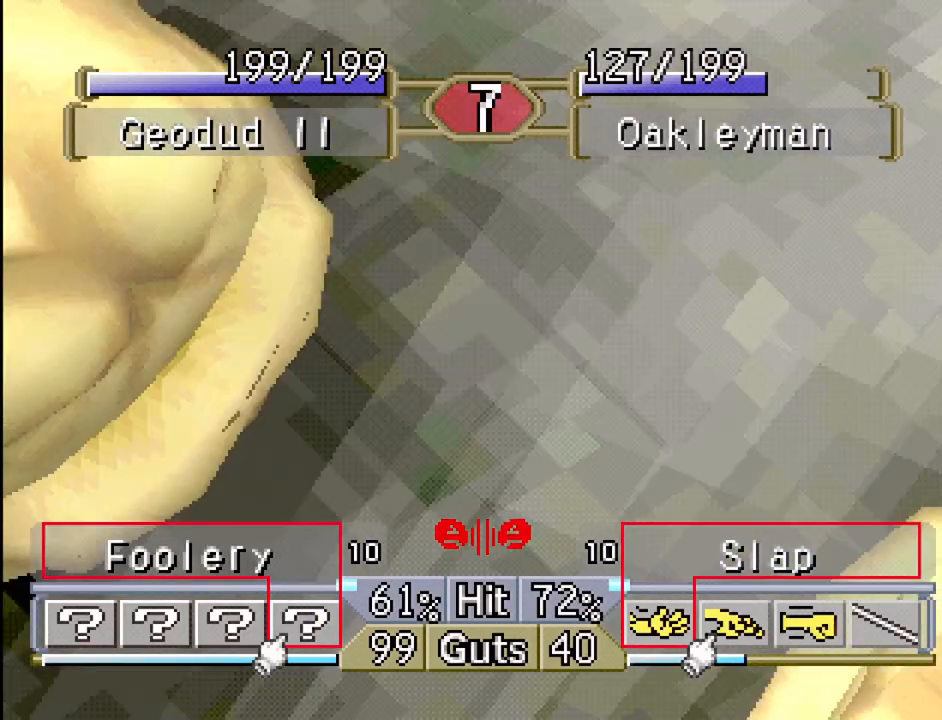
{"buttons": [], "events": [[200, "DPAD_LEFT", "down"], [400, "DPAD_LEFT", "up"]]}
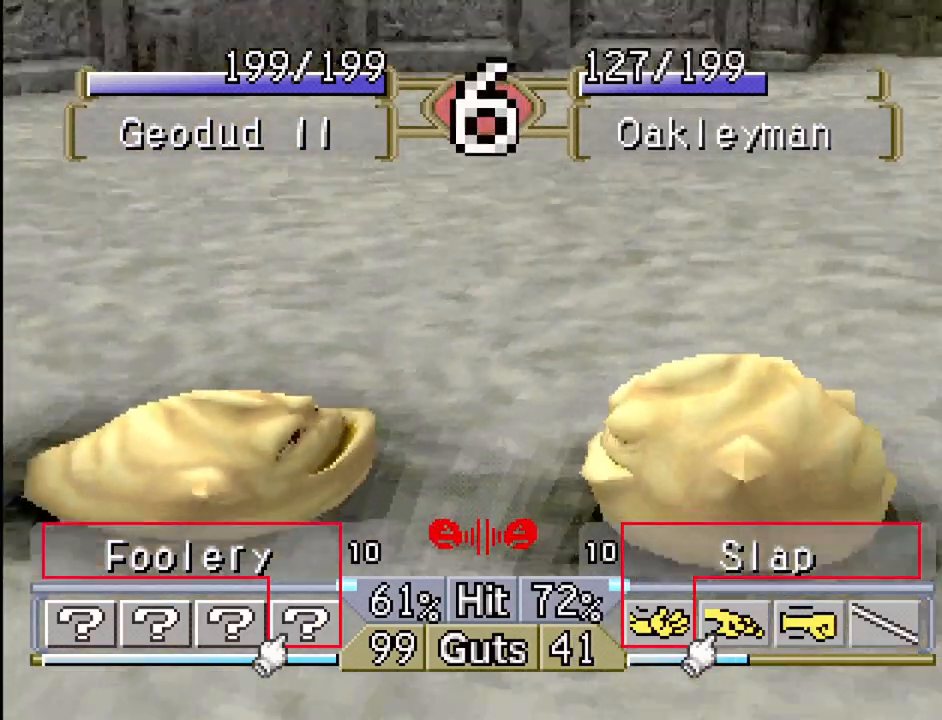
{"buttons": ["DPAD_RIGHT"], "events": [[50, "DPAD_RIGHT", "down"], [67, "TRIANGLE", "down"], [217, "TRIANGLE", "up"], [283, "TRIANGLE", "down"], [483, "TRIANGLE", "up"]]}
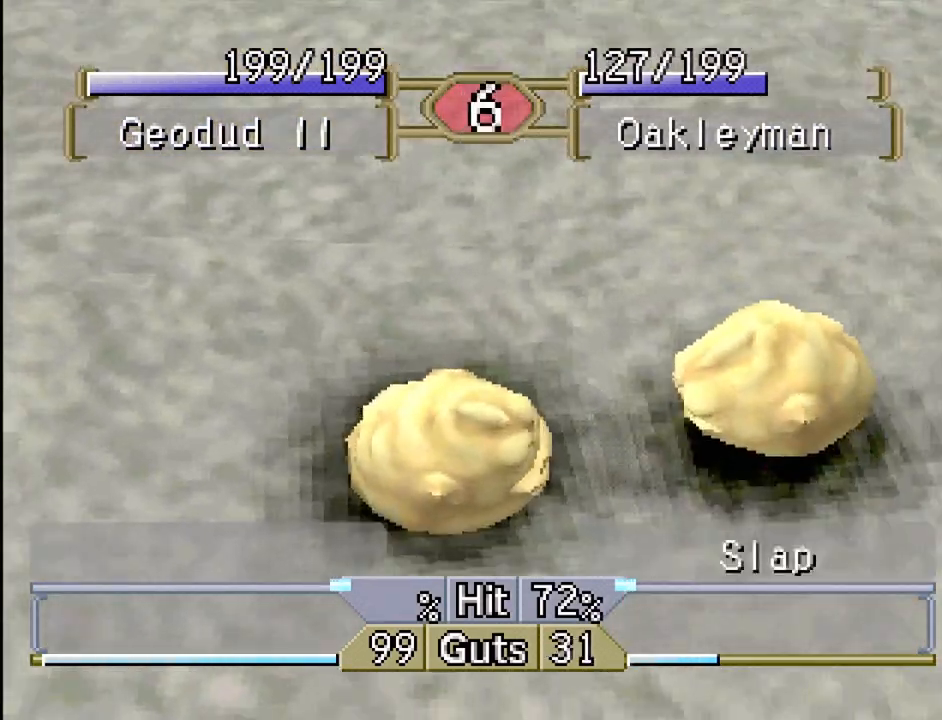
{"buttons": ["TRIANGLE"], "events": [[17, "TRIANGLE", "down"], [83, "TRIANGLE", "up"], [150, "TRIANGLE", "down"], [250, "TRIANGLE", "up"], [317, "TRIANGLE", "down"], [400, "DPAD_RIGHT", "up"], [400, "TRIANGLE", "up"], [483, "TRIANGLE", "down"]]}
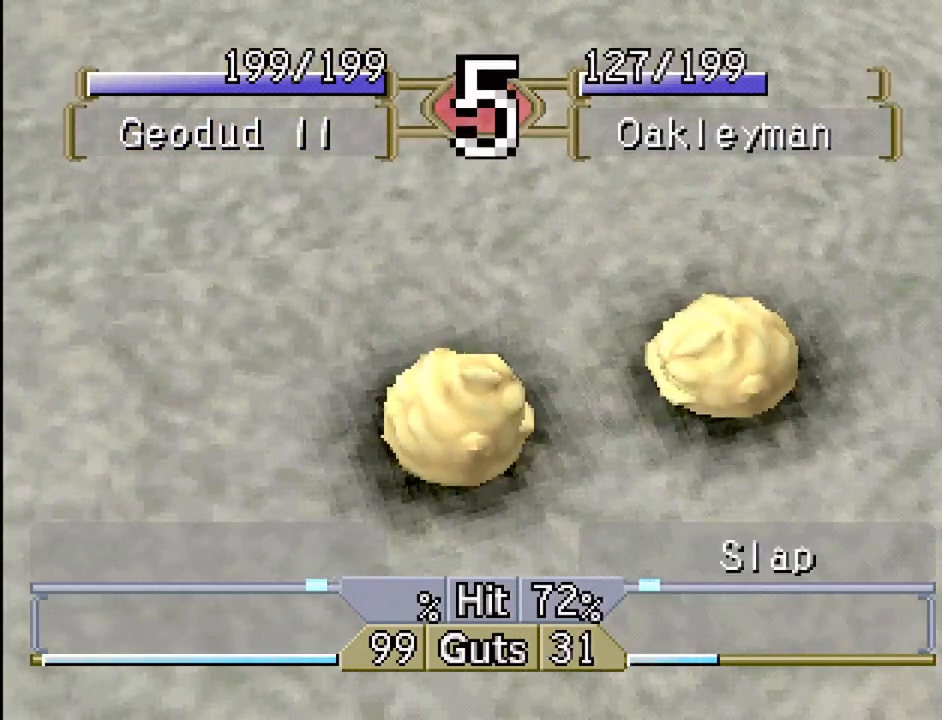
{"buttons": ["DPAD_LEFT"], "events": [[50, "DPAD_LEFT", "down"], [67, "TRIANGLE", "up"], [150, "TRIANGLE", "down"], [250, "TRIANGLE", "up"]]}
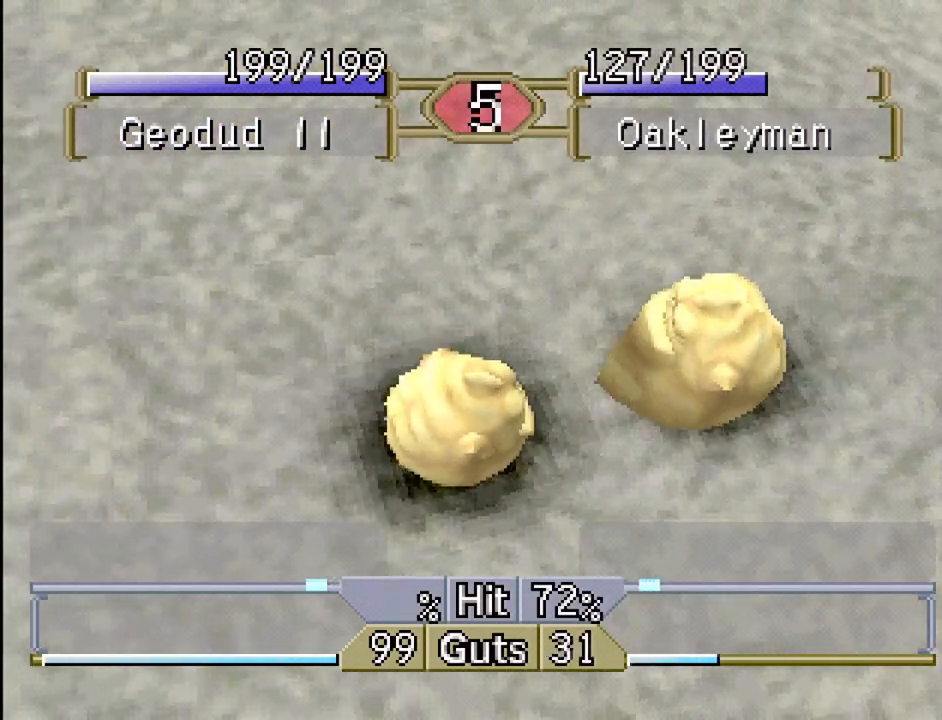
{"buttons": ["DPAD_LEFT"], "events": []}
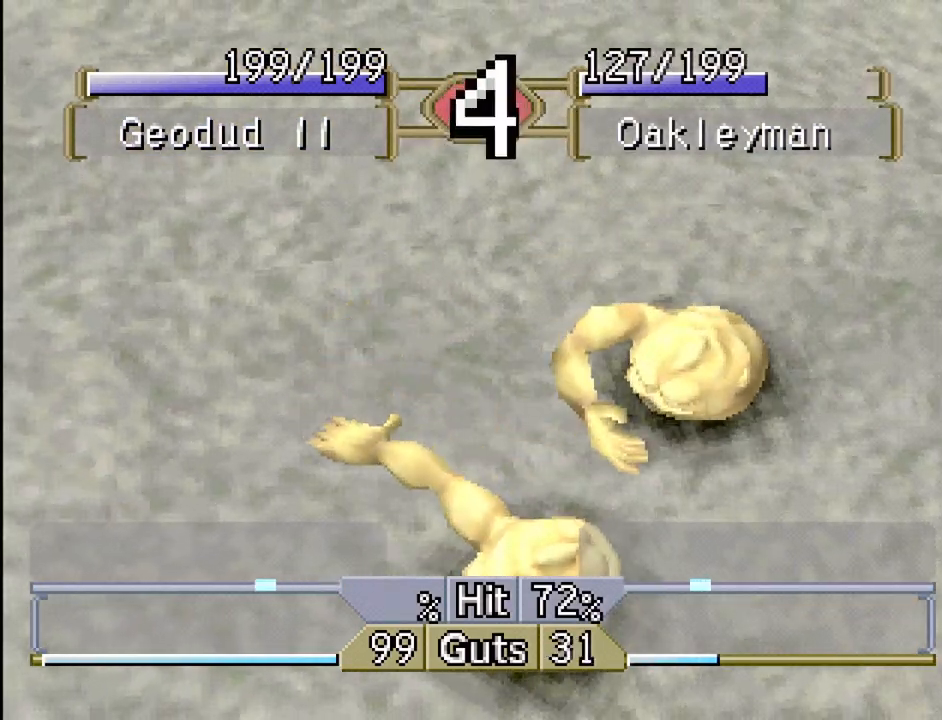
{"buttons": ["DPAD_RIGHT"], "events": [[100, "DPAD_LEFT", "up"], [217, "DPAD_RIGHT", "down"]]}
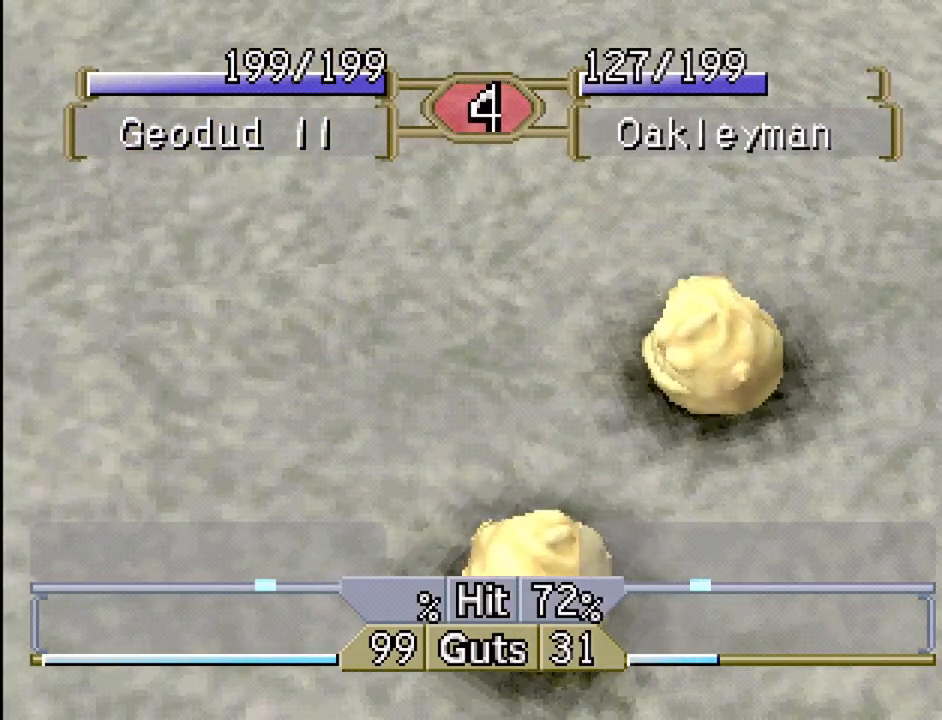
{"buttons": ["CROSS", "DPAD_RIGHT"], "events": [[433, "CROSS", "down"]]}
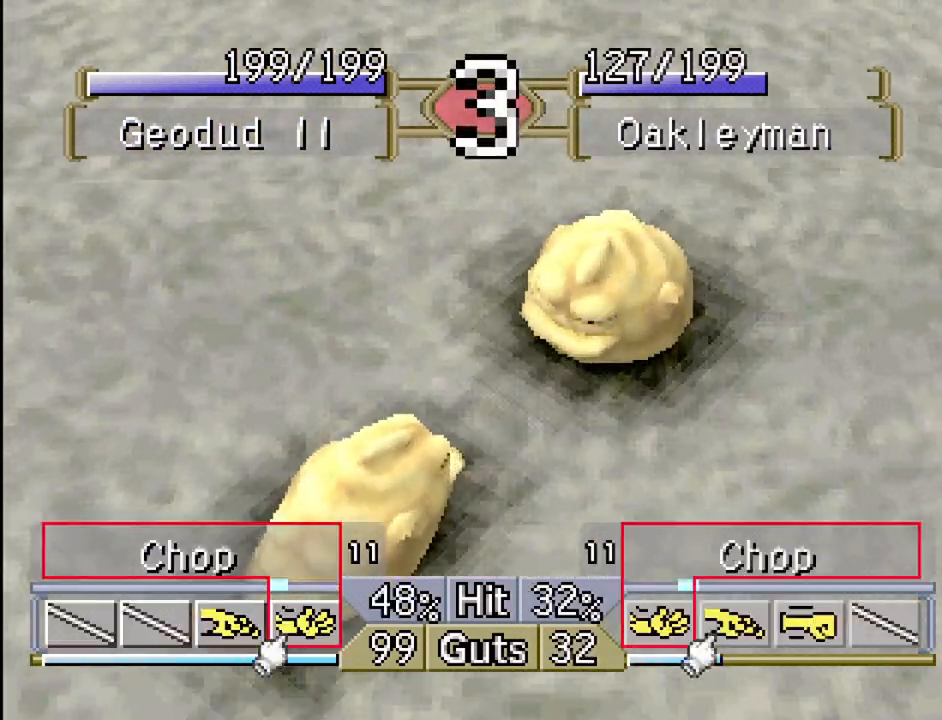
{"buttons": [], "events": [[17, "CROSS", "up"], [50, "DPAD_RIGHT", "up"], [117, "DPAD_RIGHT", "down"], [433, "DPAD_RIGHT", "up"]]}
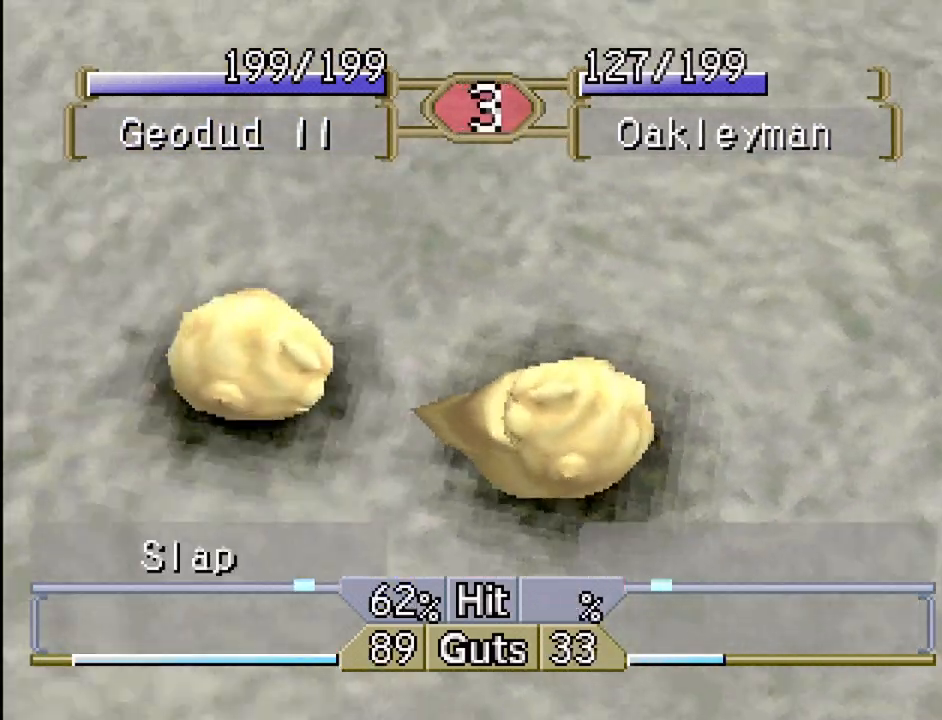
{"buttons": [], "events": []}
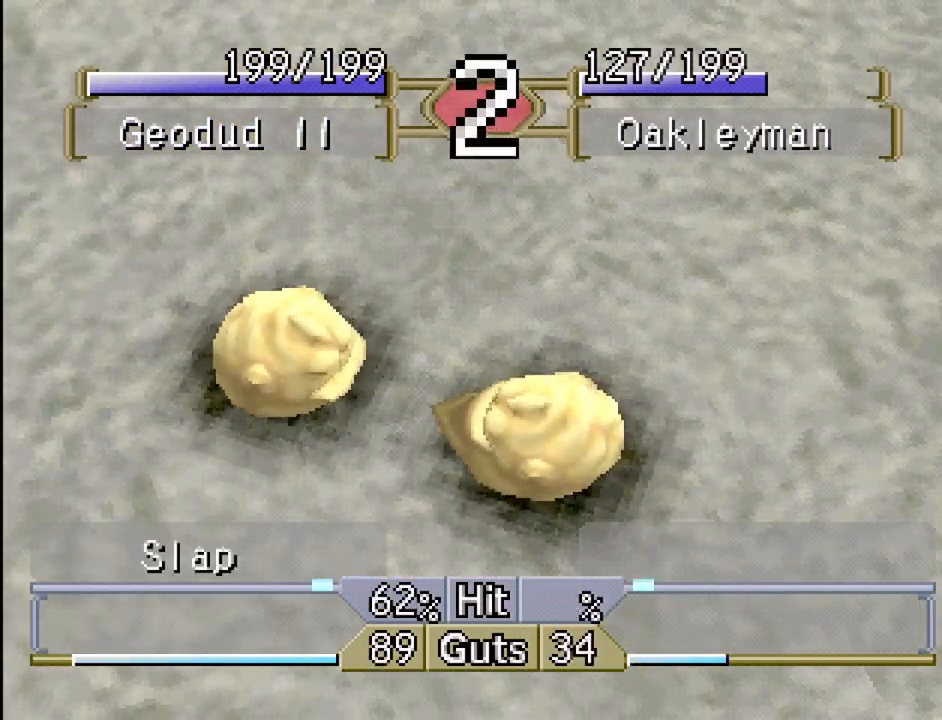
{"buttons": ["DPAD_RIGHT"], "events": [[183, "DPAD_RIGHT", "down"]]}
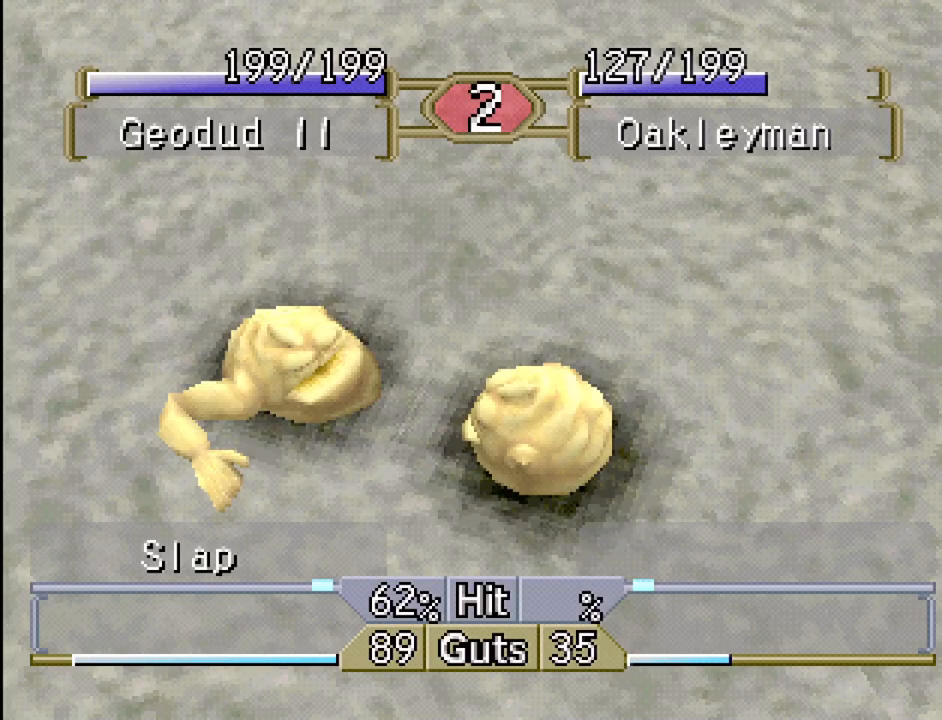
{"buttons": ["DPAD_RIGHT"], "events": []}
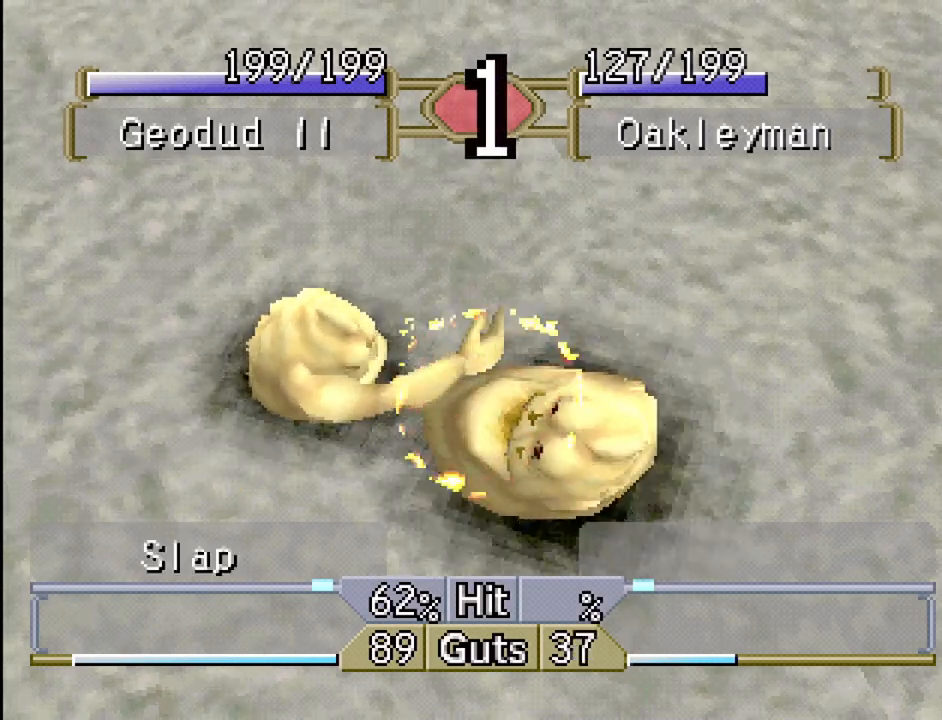
{"buttons": ["DPAD_RIGHT"], "events": []}
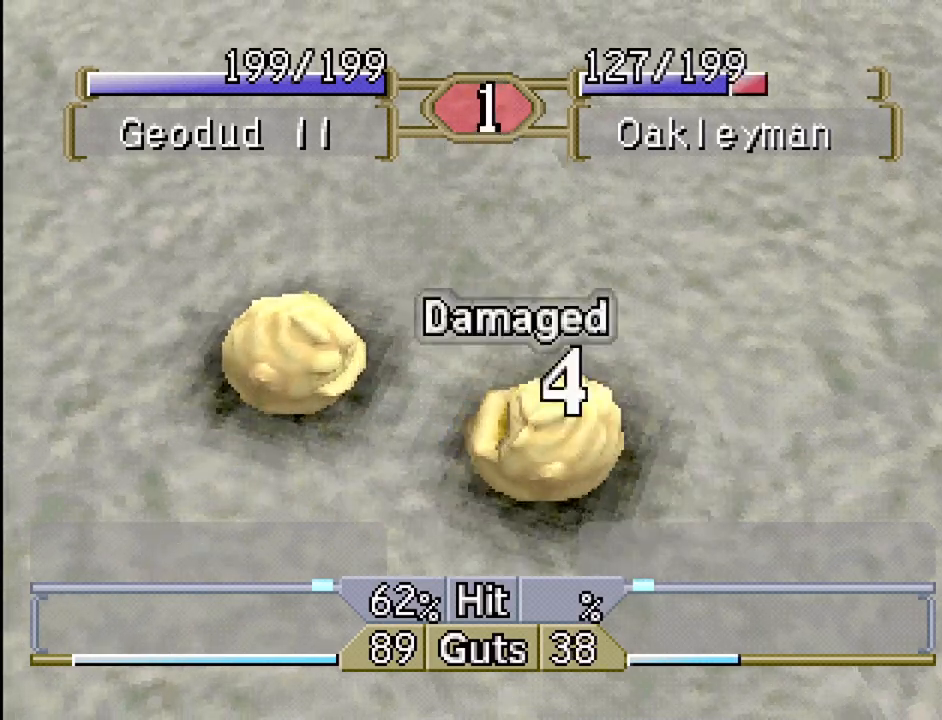
{"buttons": ["DPAD_RIGHT"], "events": [[283, "TRIANGLE", "down"], [317, "TRIANGLE", "up"], [417, "TRIANGLE", "down"], [500, "TRIANGLE", "up"]]}
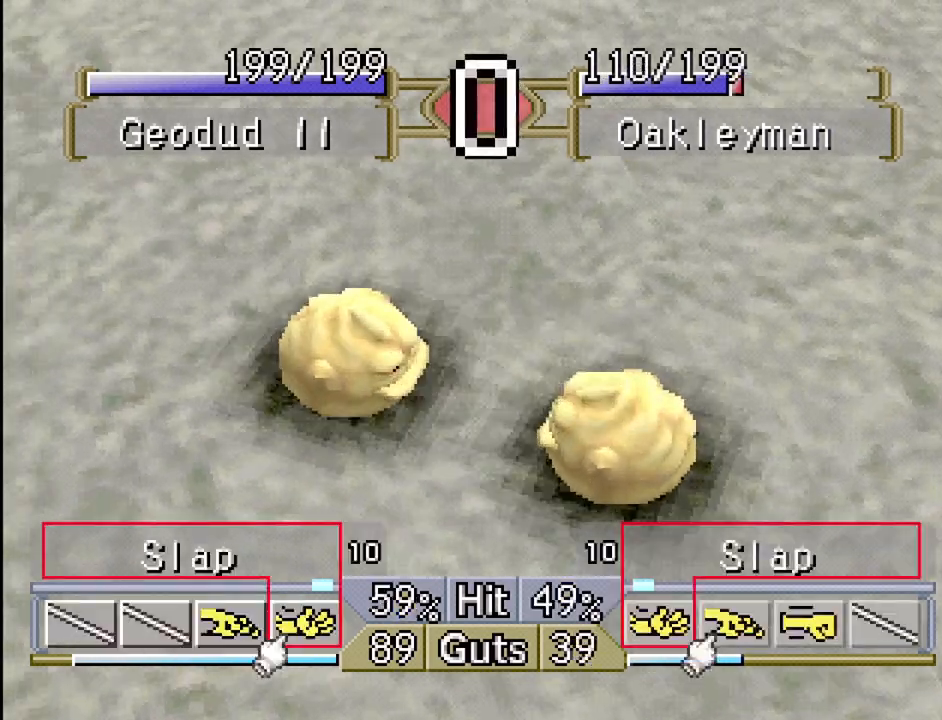
{"buttons": ["DPAD_RIGHT"], "events": [[67, "TRIANGLE", "down"], [300, "TRIANGLE", "up"], [367, "TRIANGLE", "down"], [450, "TRIANGLE", "up"]]}
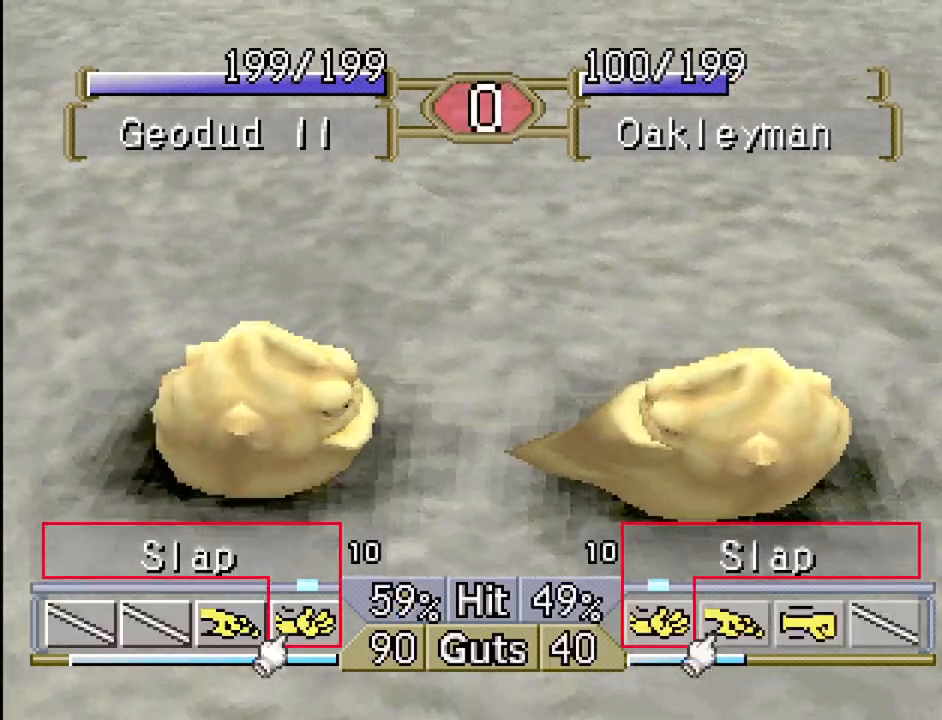
{"buttons": [], "events": [[167, "CROSS", "down"], [267, "CROSS", "up"], [433, "DPAD_RIGHT", "up"]]}
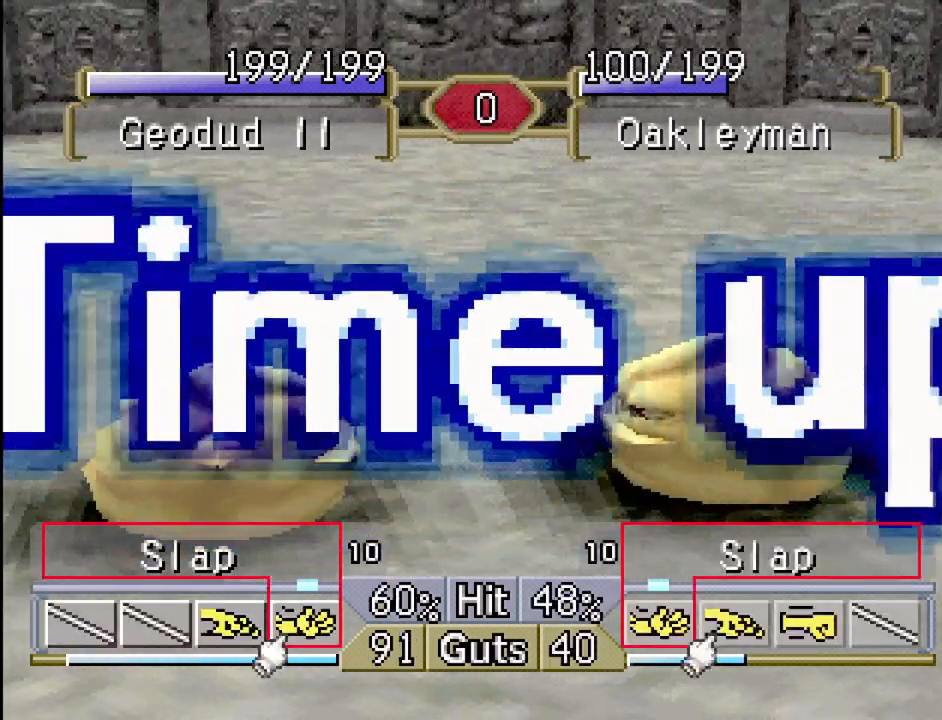
{"buttons": [], "events": []}
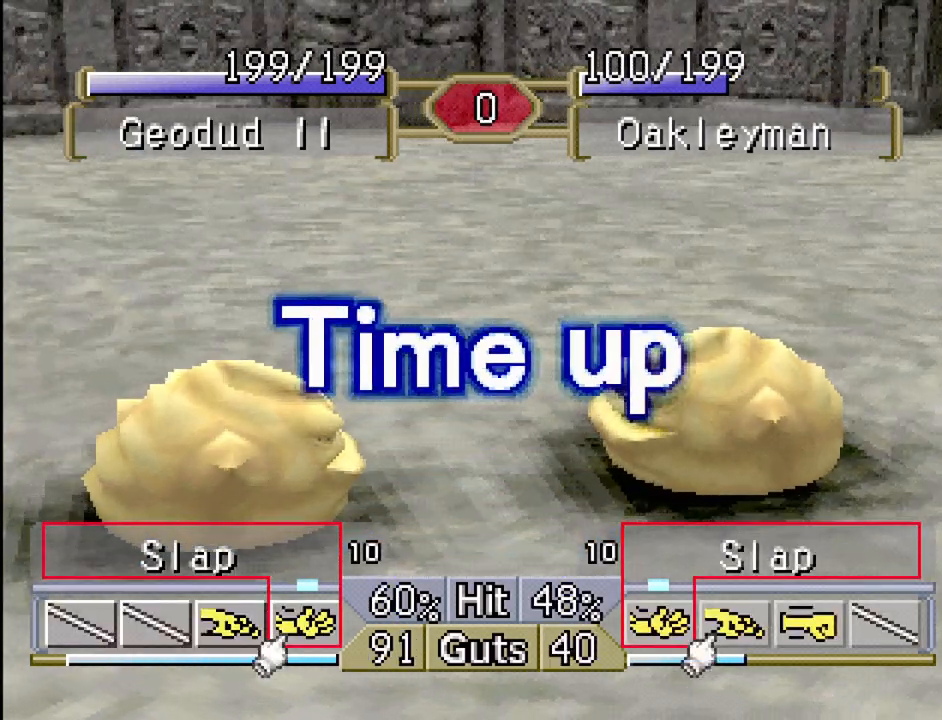
{"buttons": [], "events": []}
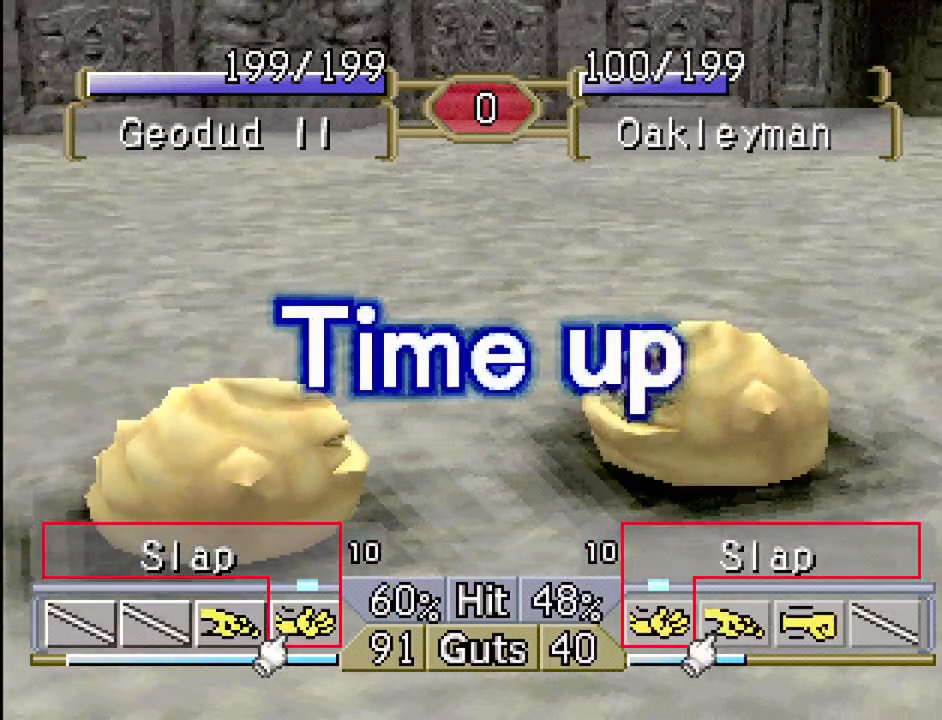
{"buttons": [], "events": []}
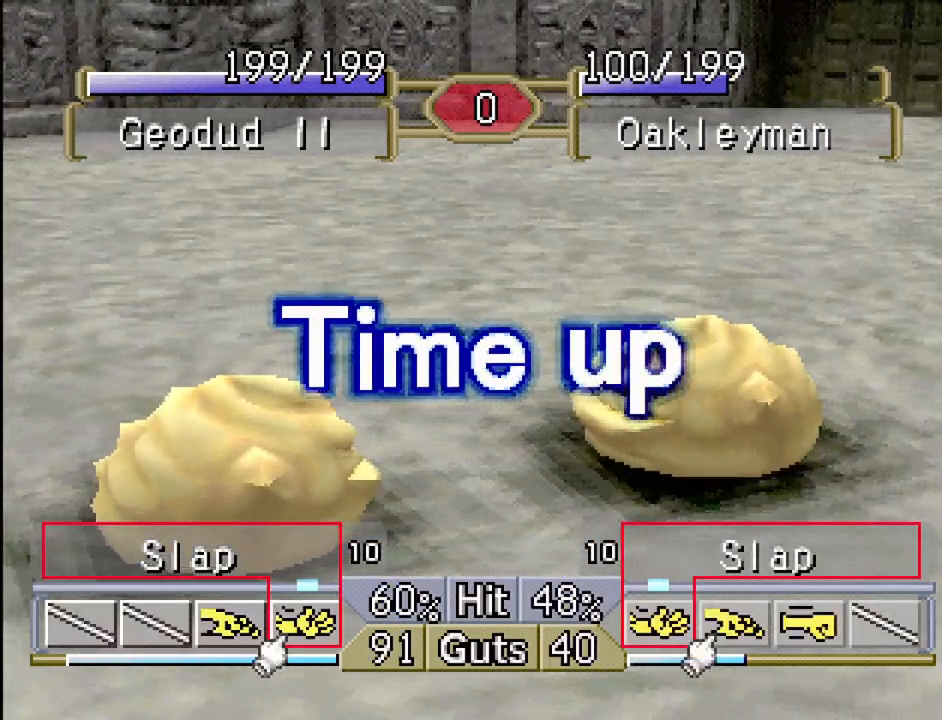
{"buttons": [], "events": []}
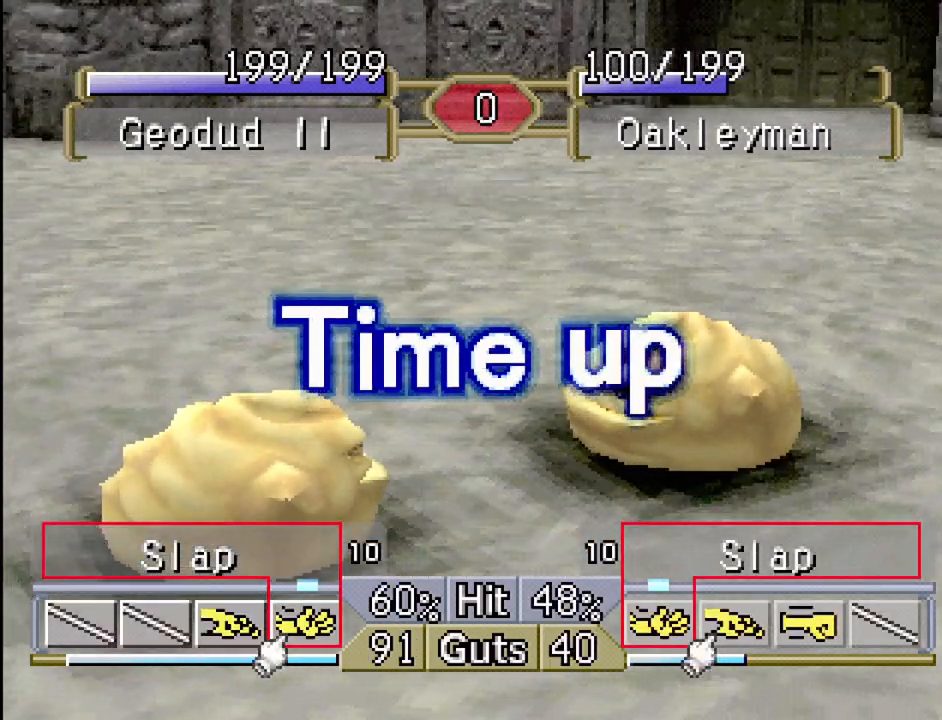
{"buttons": [], "events": []}
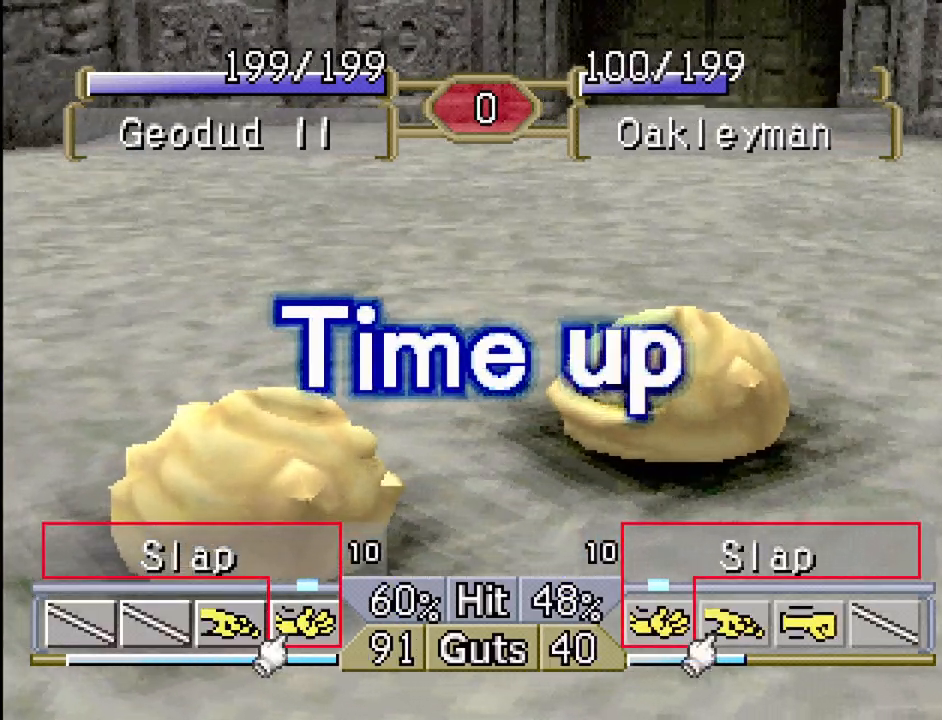
{"buttons": [], "events": []}
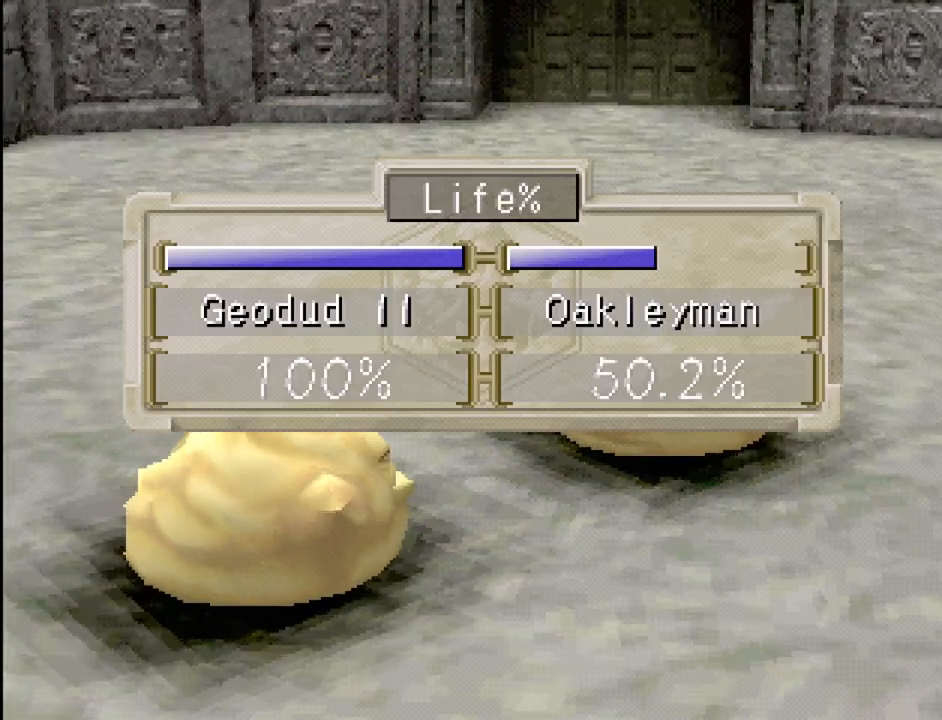
{"buttons": [], "events": []}
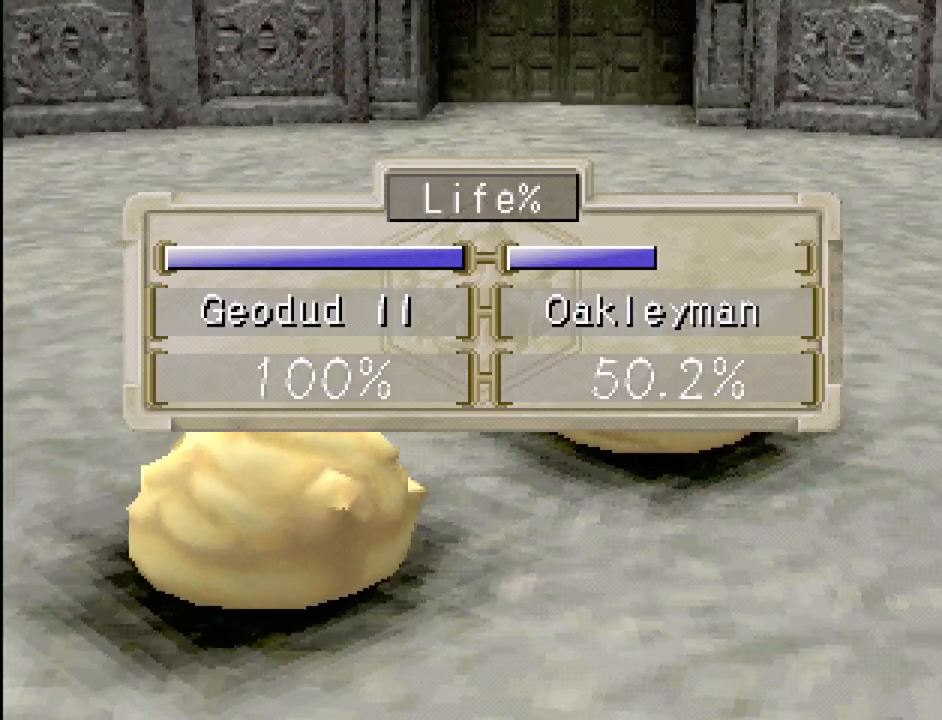
{"buttons": [], "events": []}
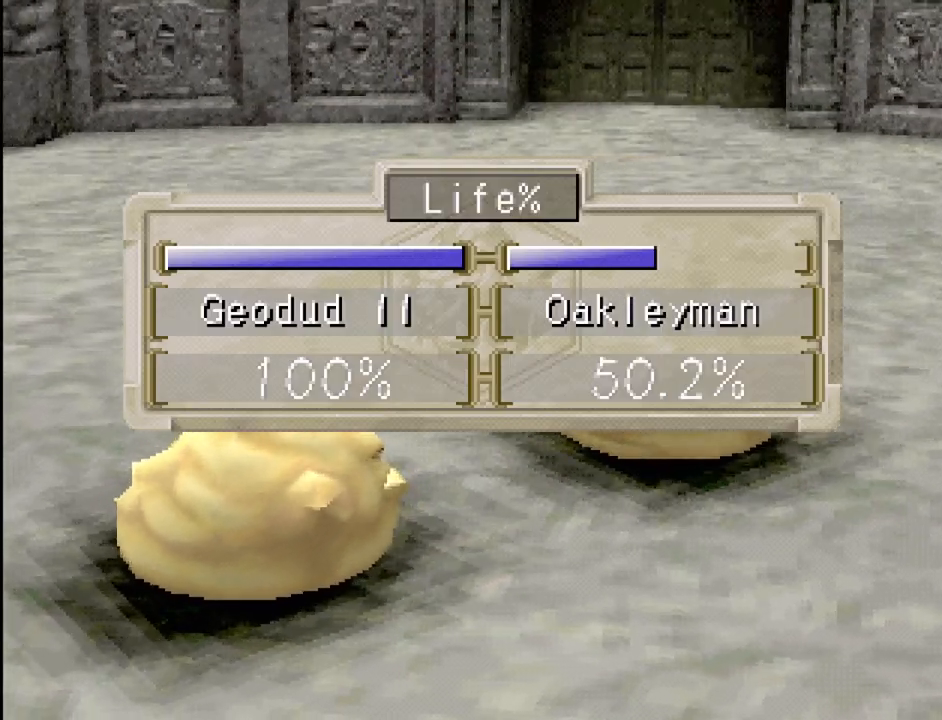
{"buttons": [], "events": []}
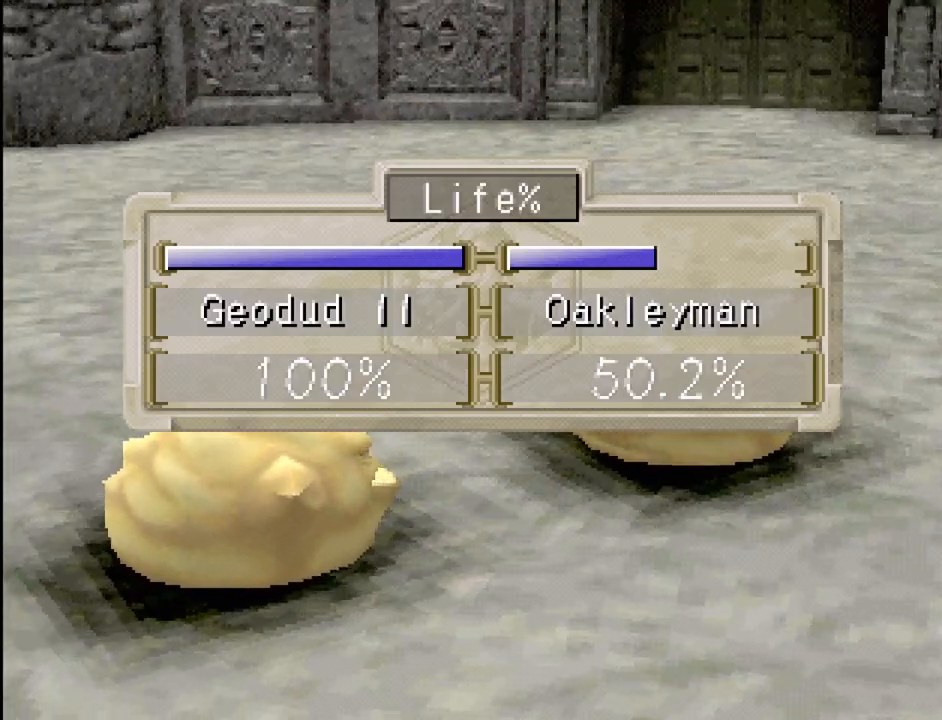
{"buttons": [], "events": [[117, "CROSS", "down"], [267, "CROSS", "up"]]}